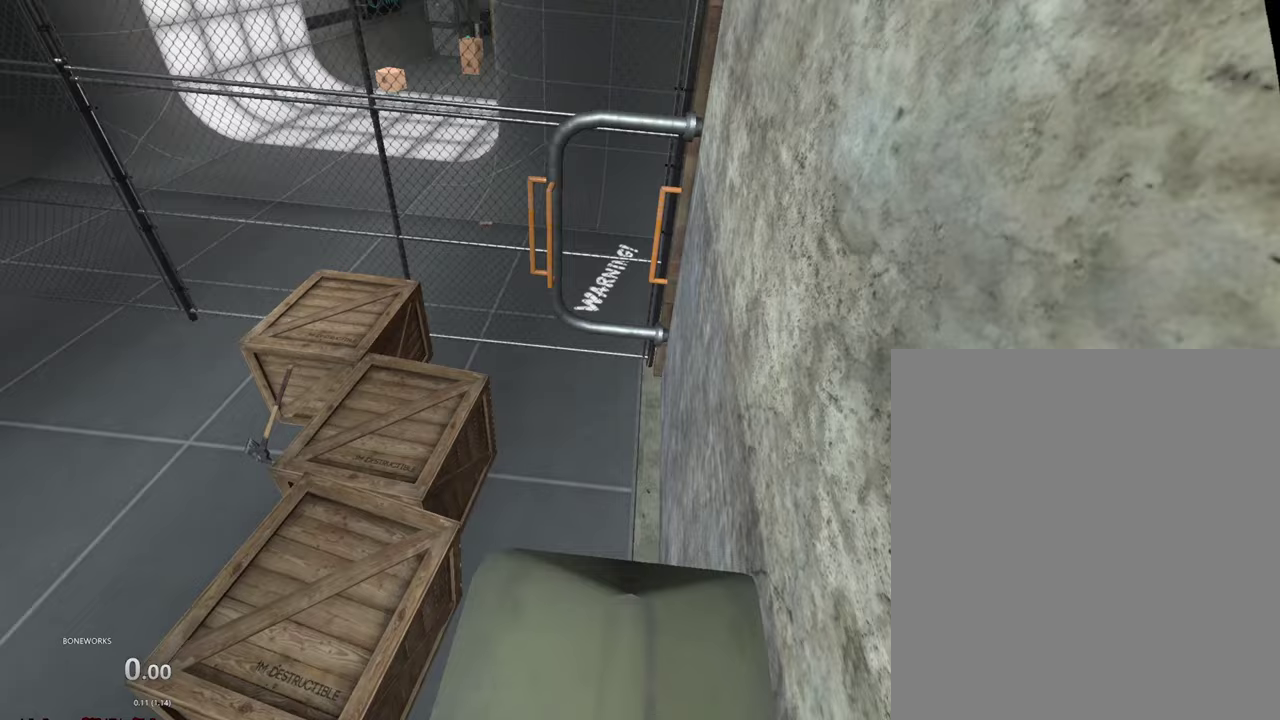
Gameplay with a controller; each line is a JSON object with the inputs held at the frame after it. "events" lists button and stick changes between this image and that frame as [ms after this image, input, new state], when the widget could be followed in between. This overlay highlights the sticks when they move; stick clicks (L3 R3) are not distinguishable. Not read: A L1 L2 L3 R2 R3 X.
{"buttons": [], "left_stick": "center", "right_stick": "center"}
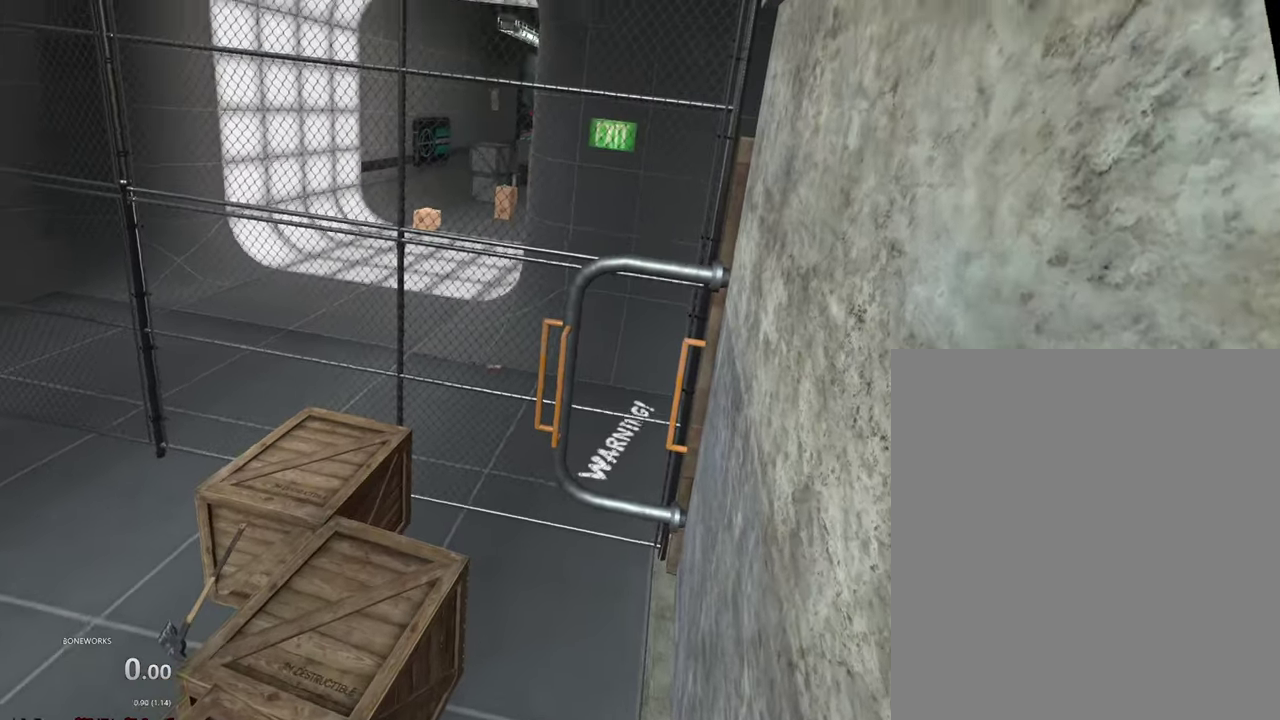
{"buttons": [], "left_stick": "center", "right_stick": "center"}
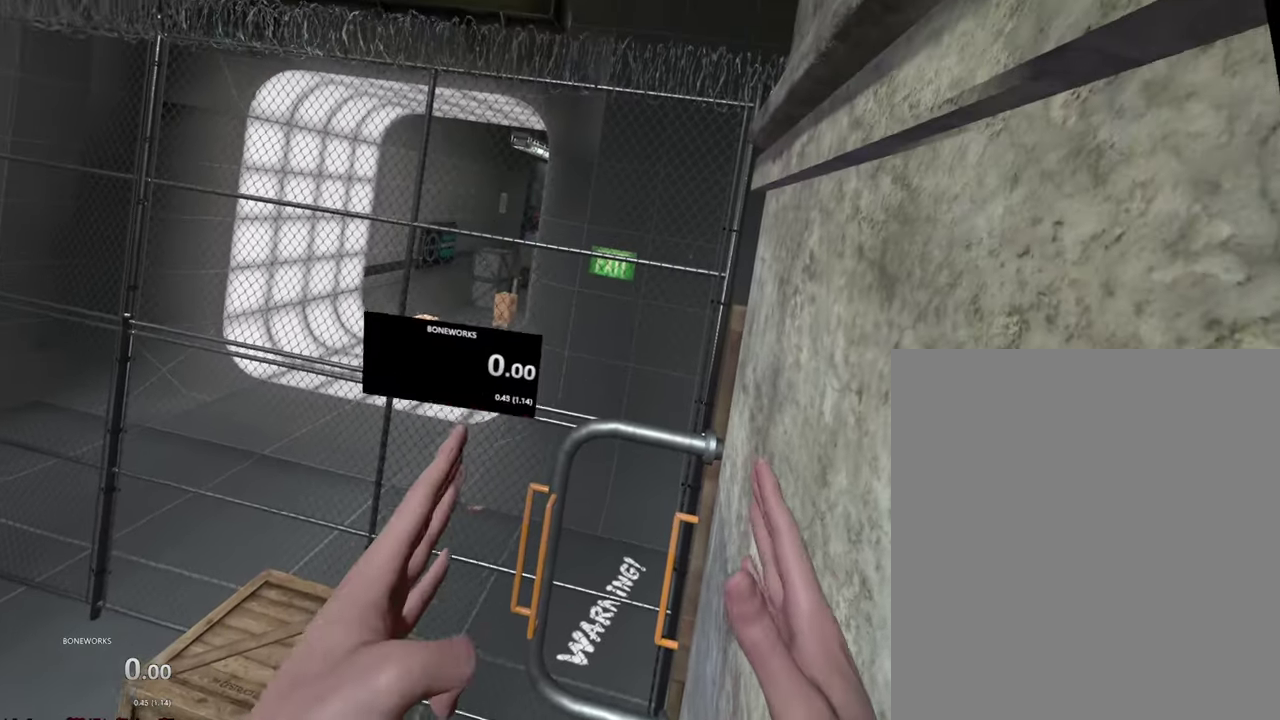
{"buttons": [], "left_stick": "center", "right_stick": "center", "events": []}
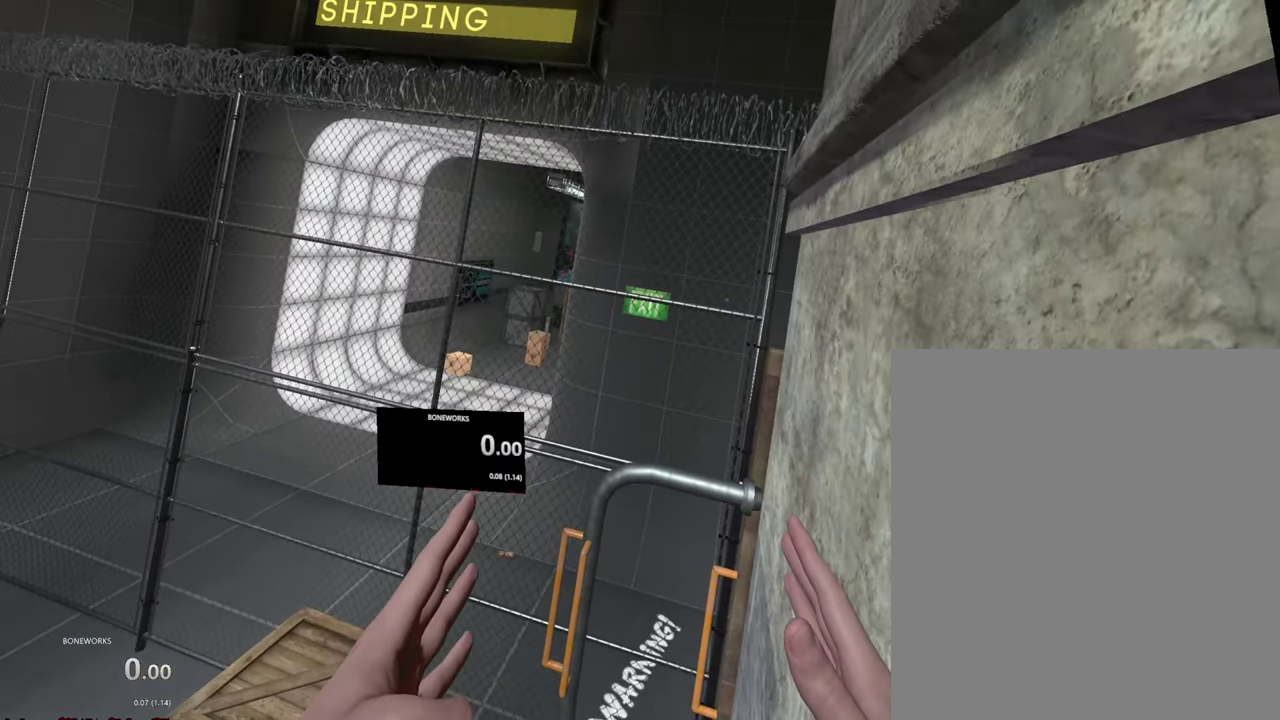
{"buttons": [], "left_stick": "center", "right_stick": "center"}
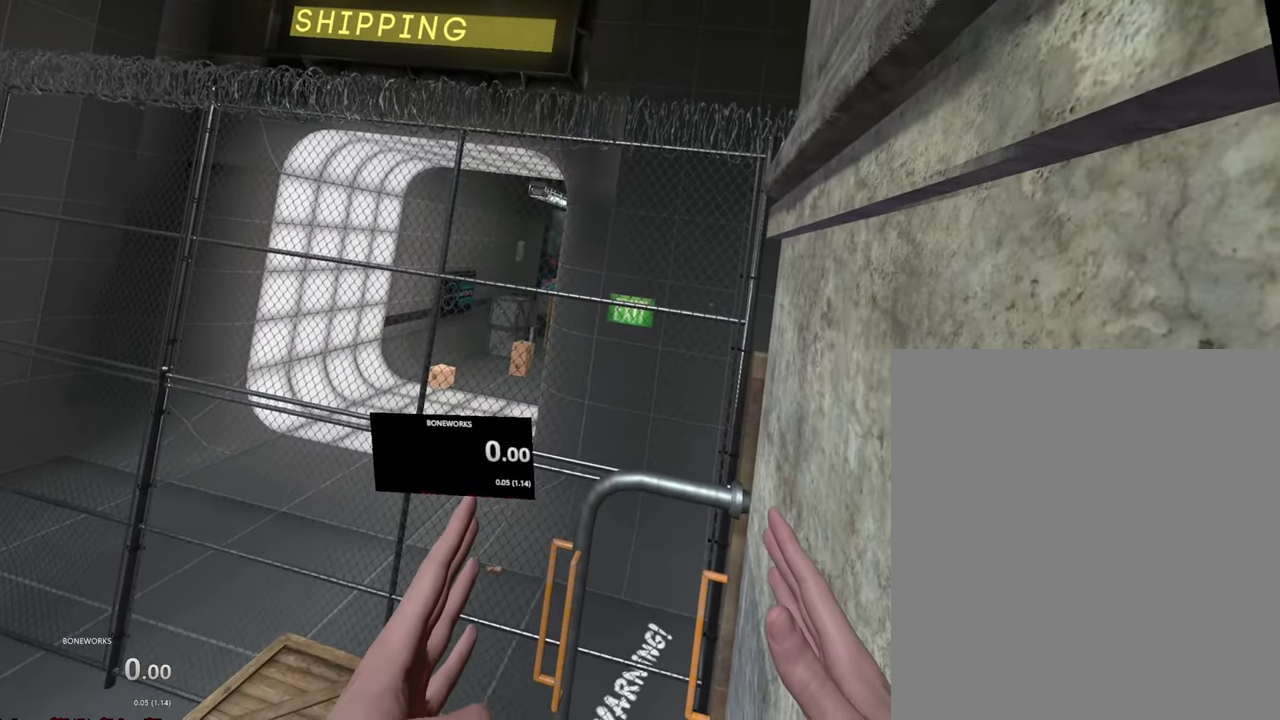
{"buttons": [], "left_stick": "center", "right_stick": "center"}
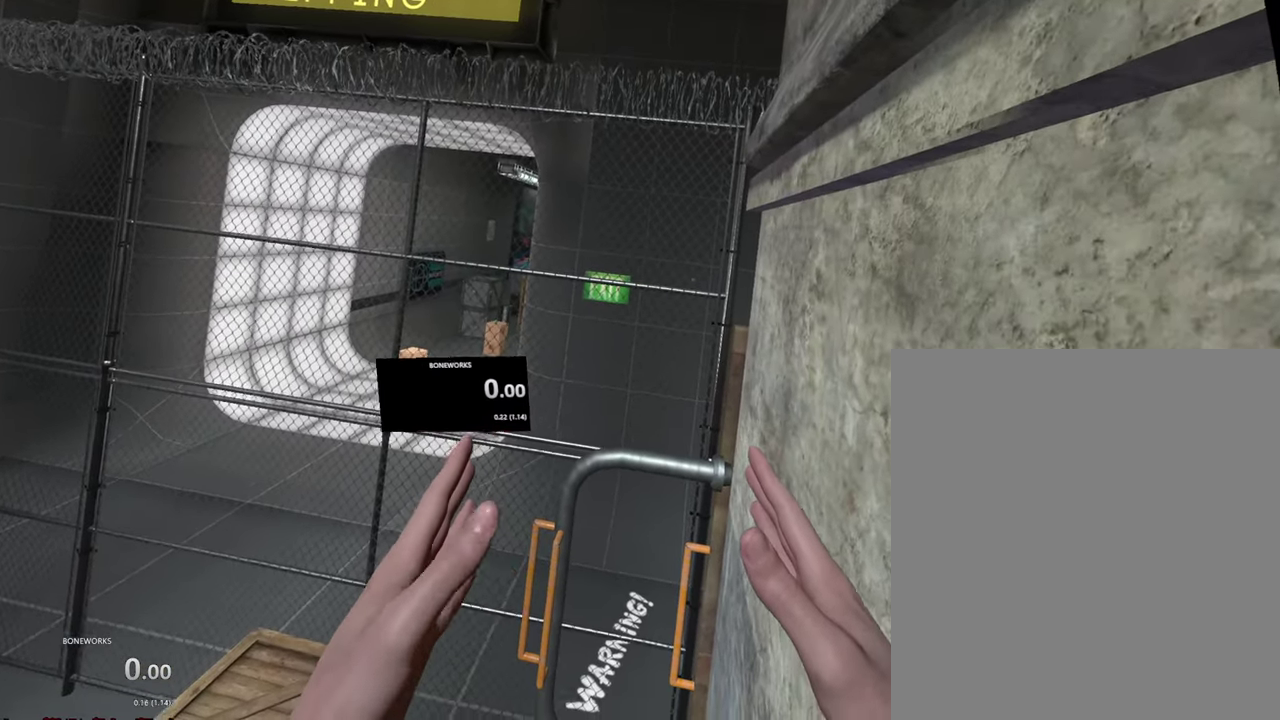
{"buttons": [], "left_stick": "center", "right_stick": "center", "events": []}
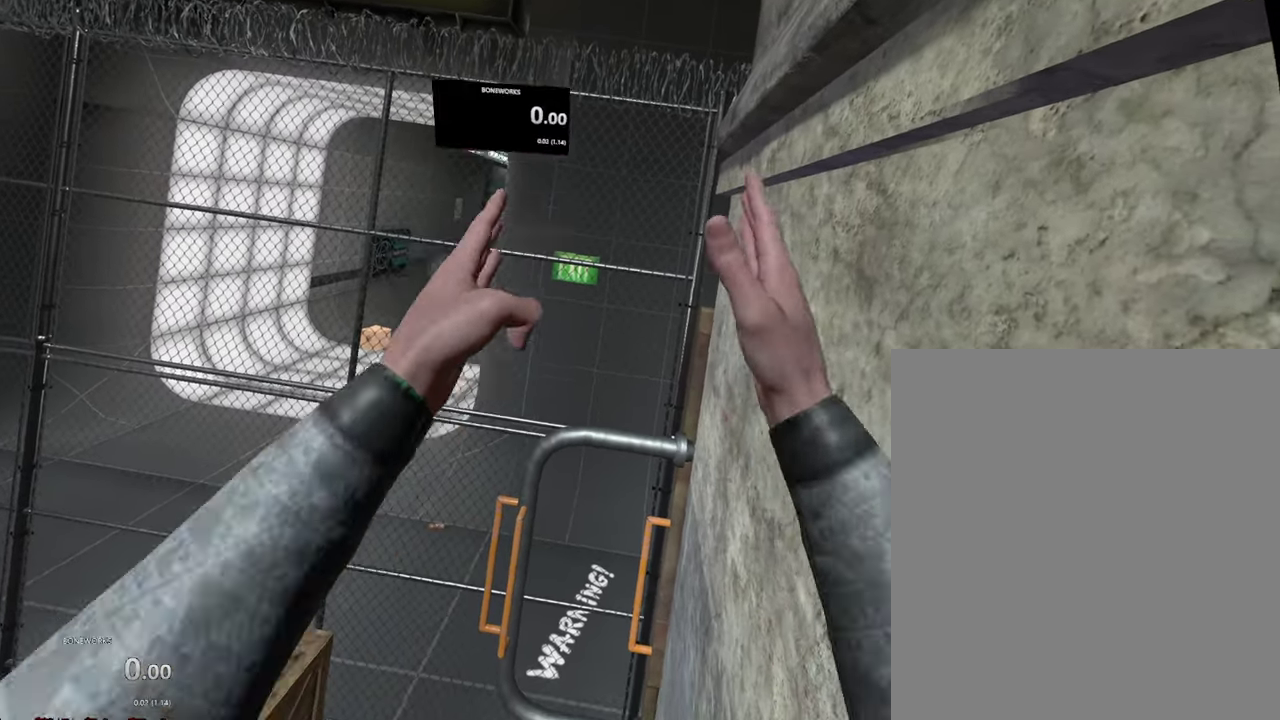
{"buttons": [], "left_stick": "center", "right_stick": "center", "events": []}
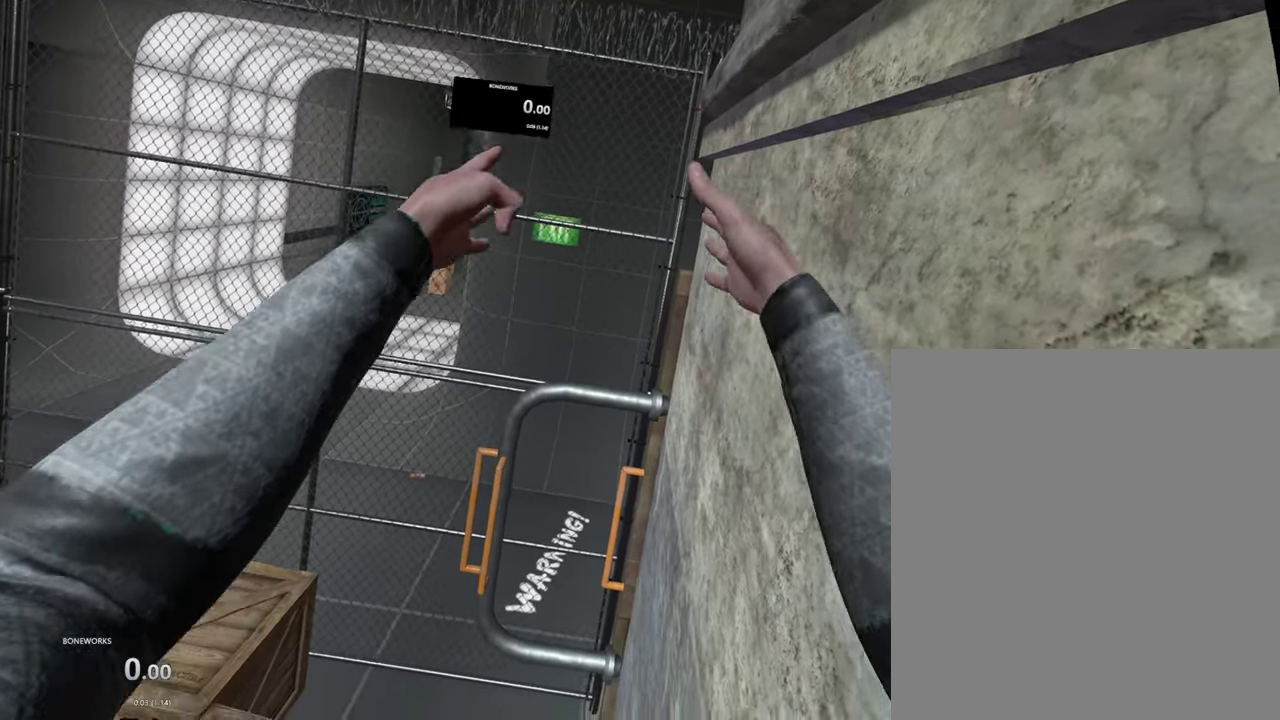
{"buttons": [], "left_stick": "center", "right_stick": "center", "events": []}
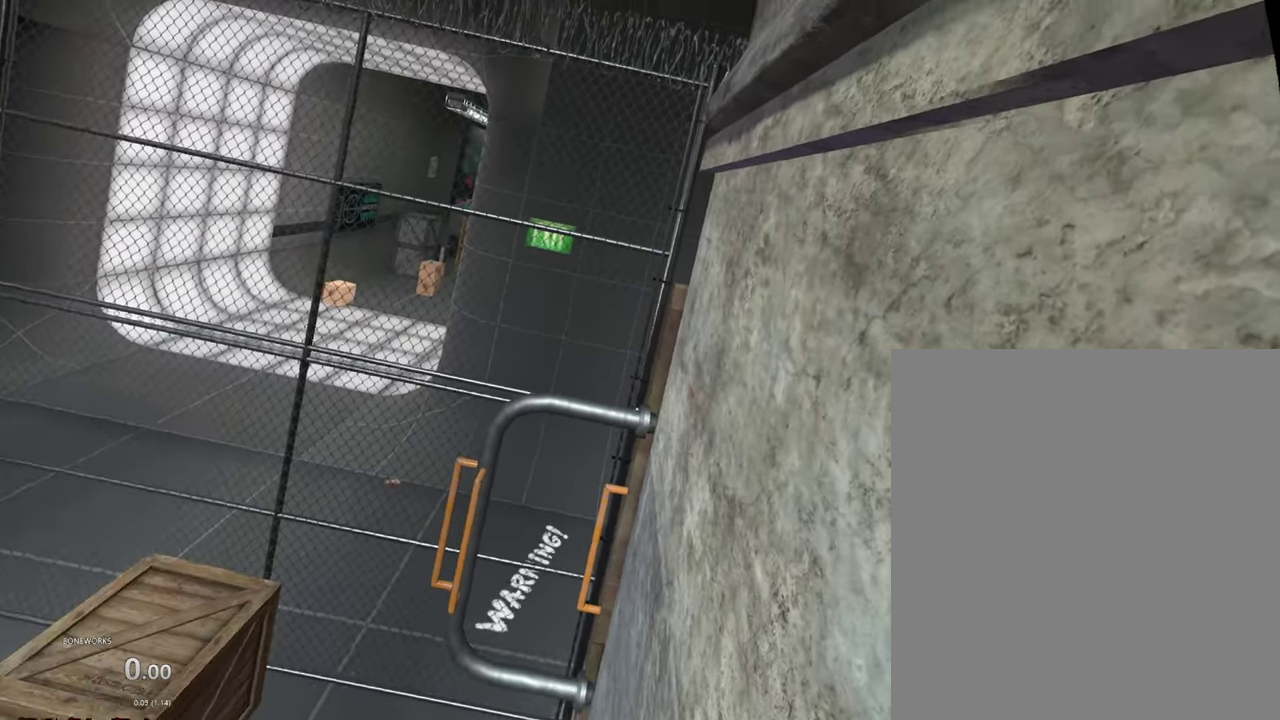
{"buttons": [], "left_stick": "center", "right_stick": "center", "events": []}
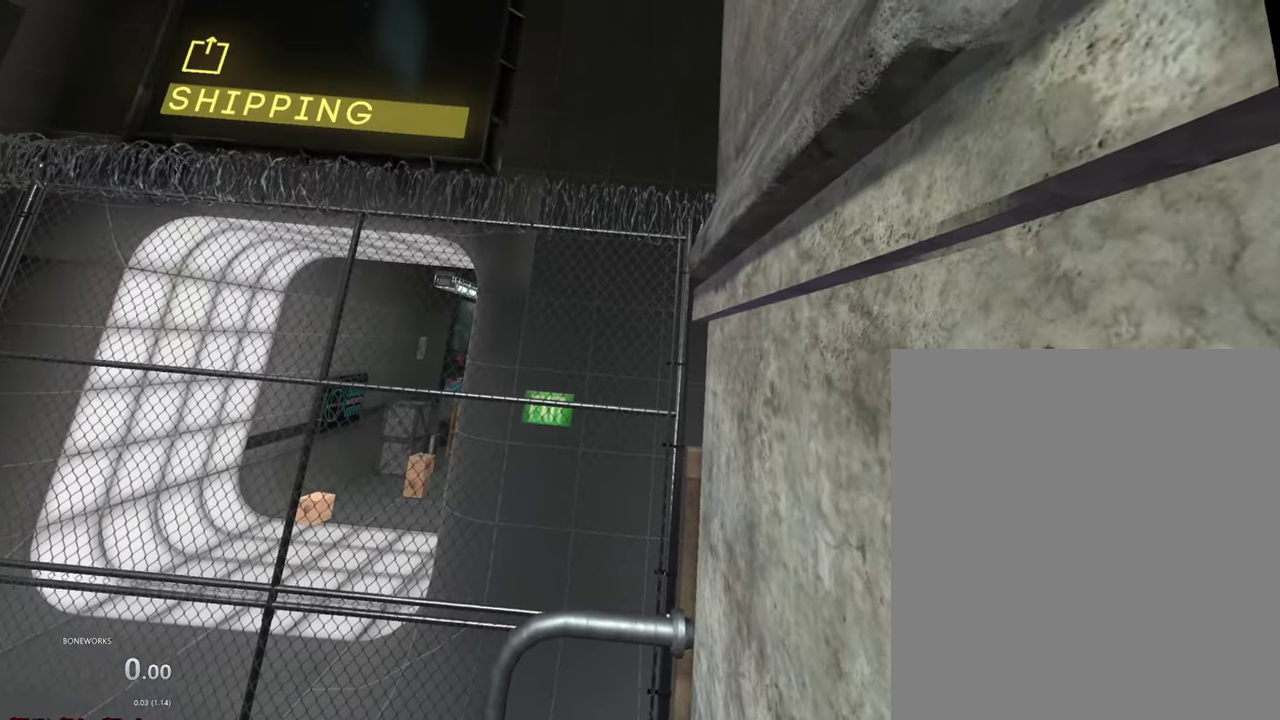
{"buttons": [], "left_stick": "down", "right_stick": "center"}
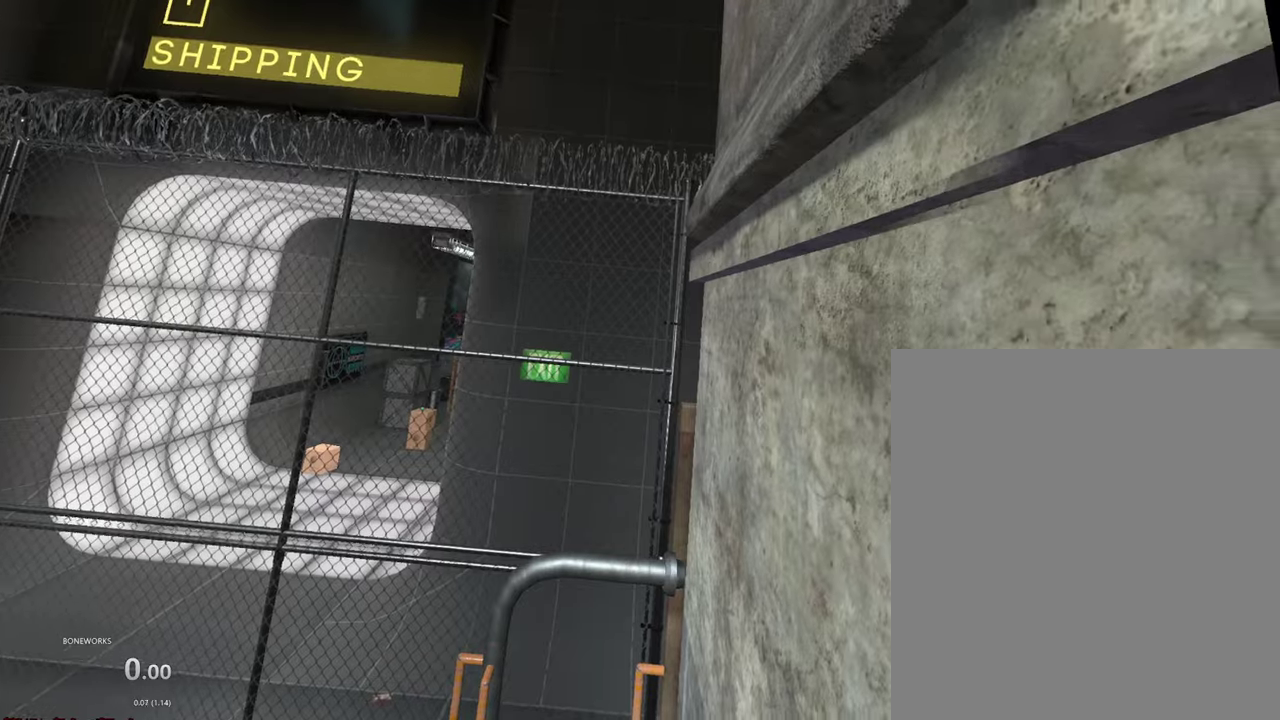
{"buttons": [], "left_stick": "down-left", "right_stick": "center"}
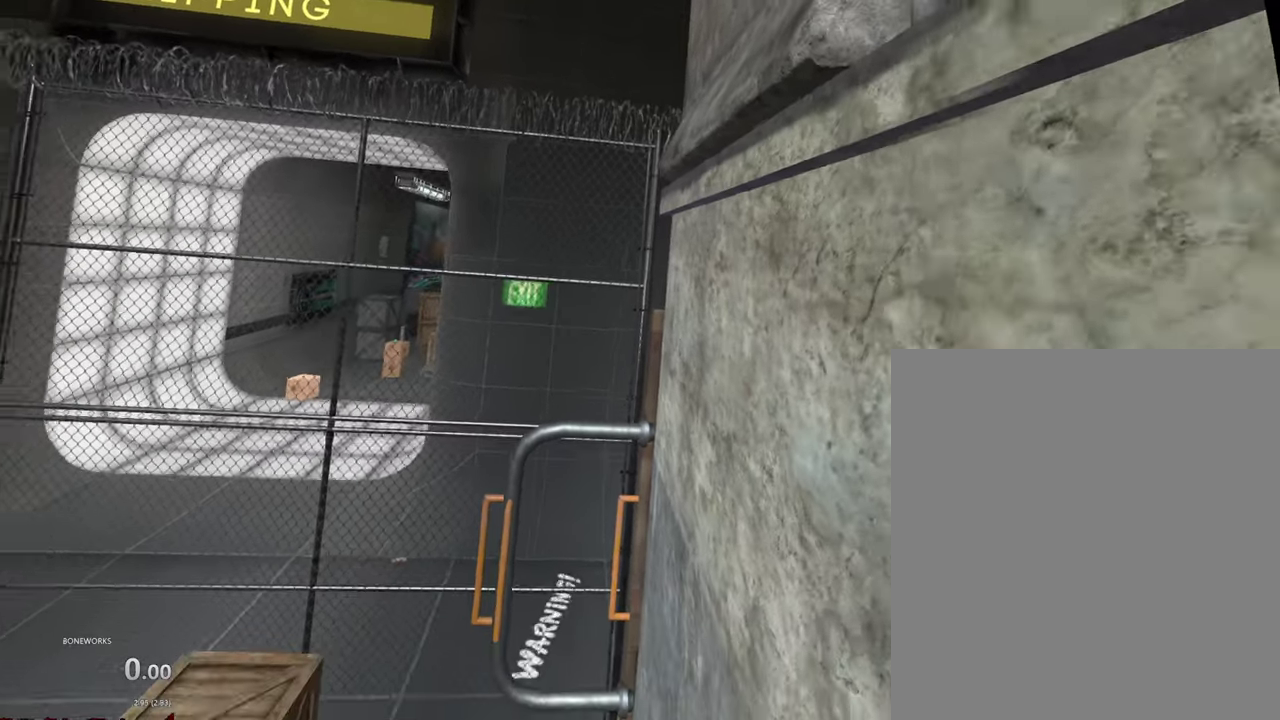
{"buttons": [], "left_stick": "down-left", "right_stick": "center", "events": []}
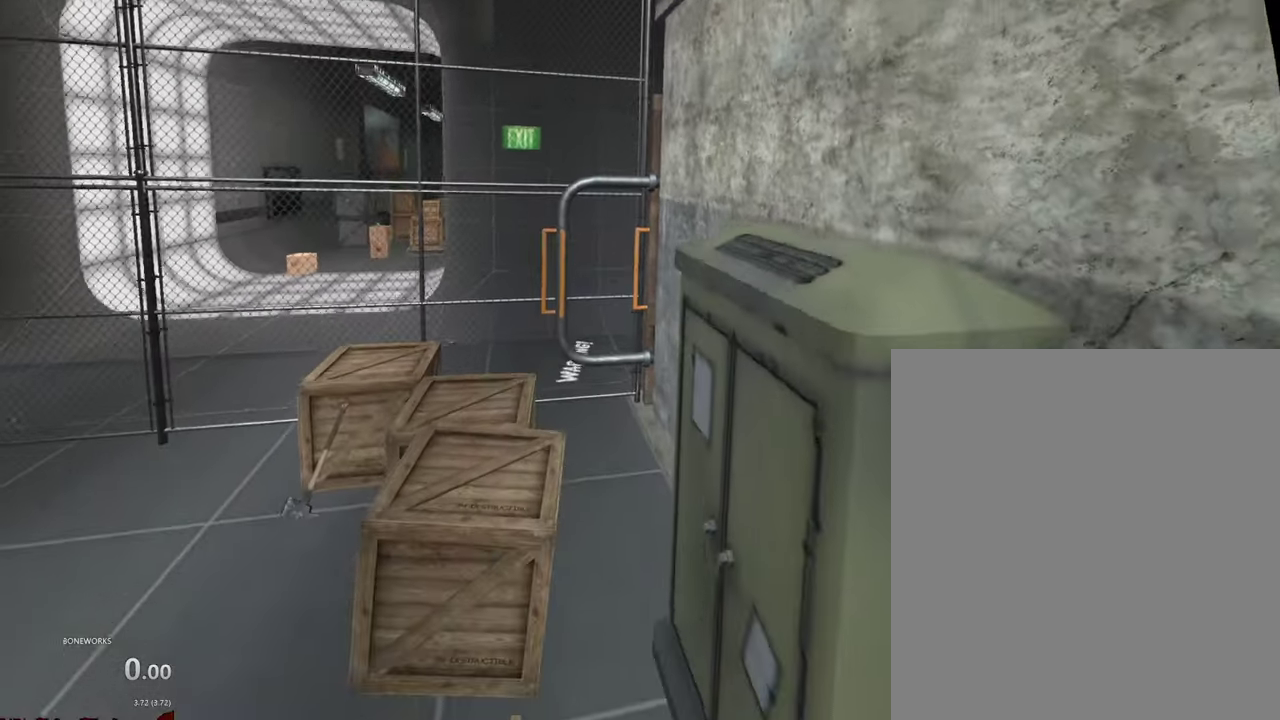
{"buttons": [], "left_stick": "down", "right_stick": "center", "events": [[266, "left_stick", "down"]]}
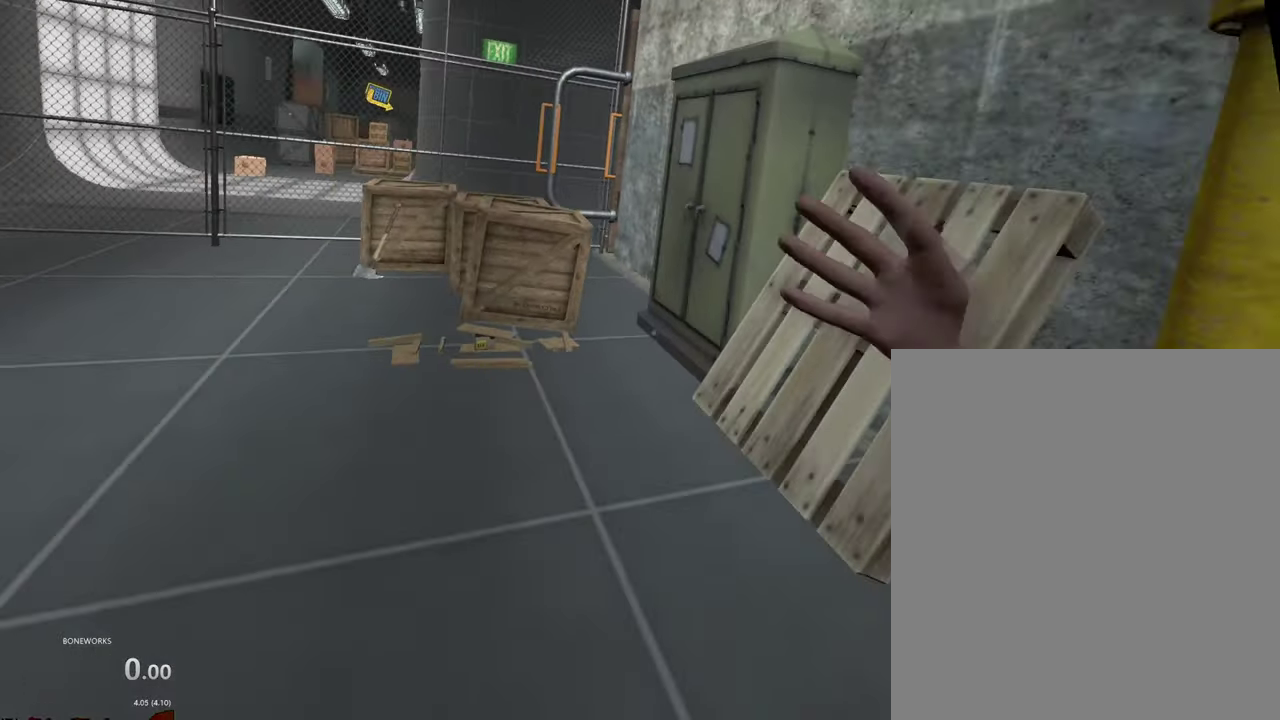
{"buttons": [], "left_stick": "down", "right_stick": "center", "events": []}
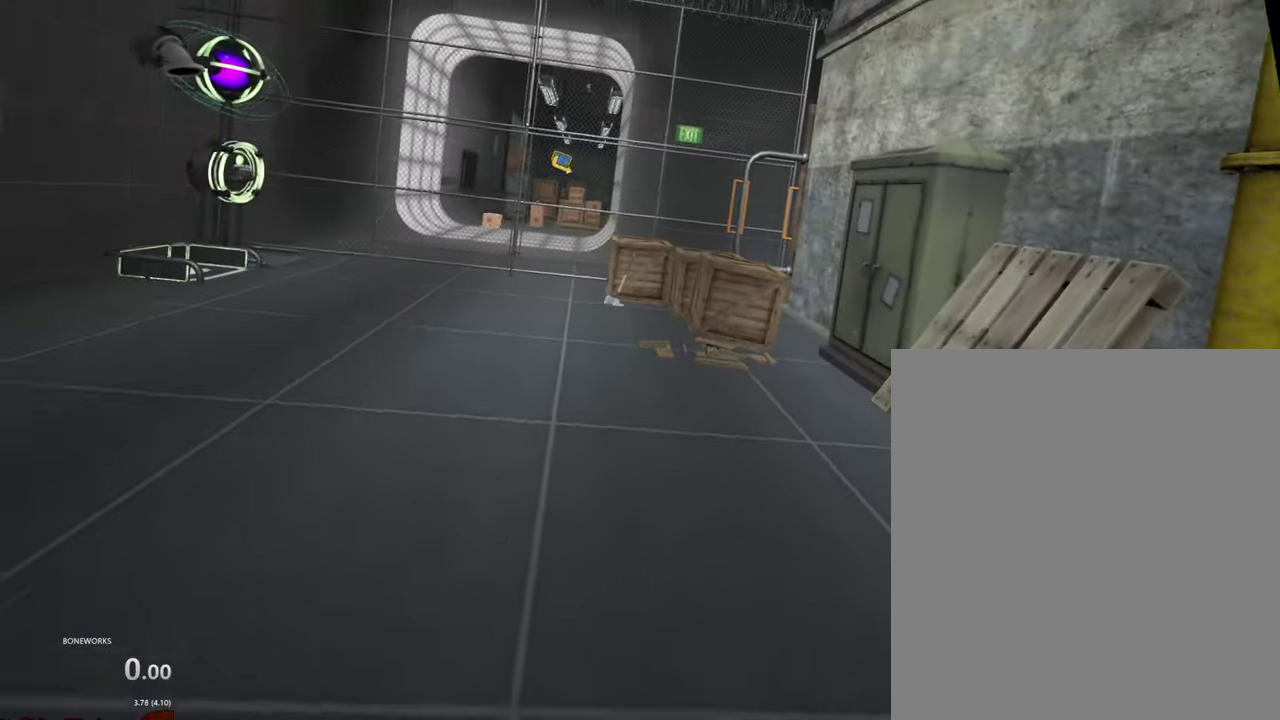
{"buttons": [], "left_stick": "down-left", "right_stick": "center", "events": [[483, "left_stick", "down-left"]]}
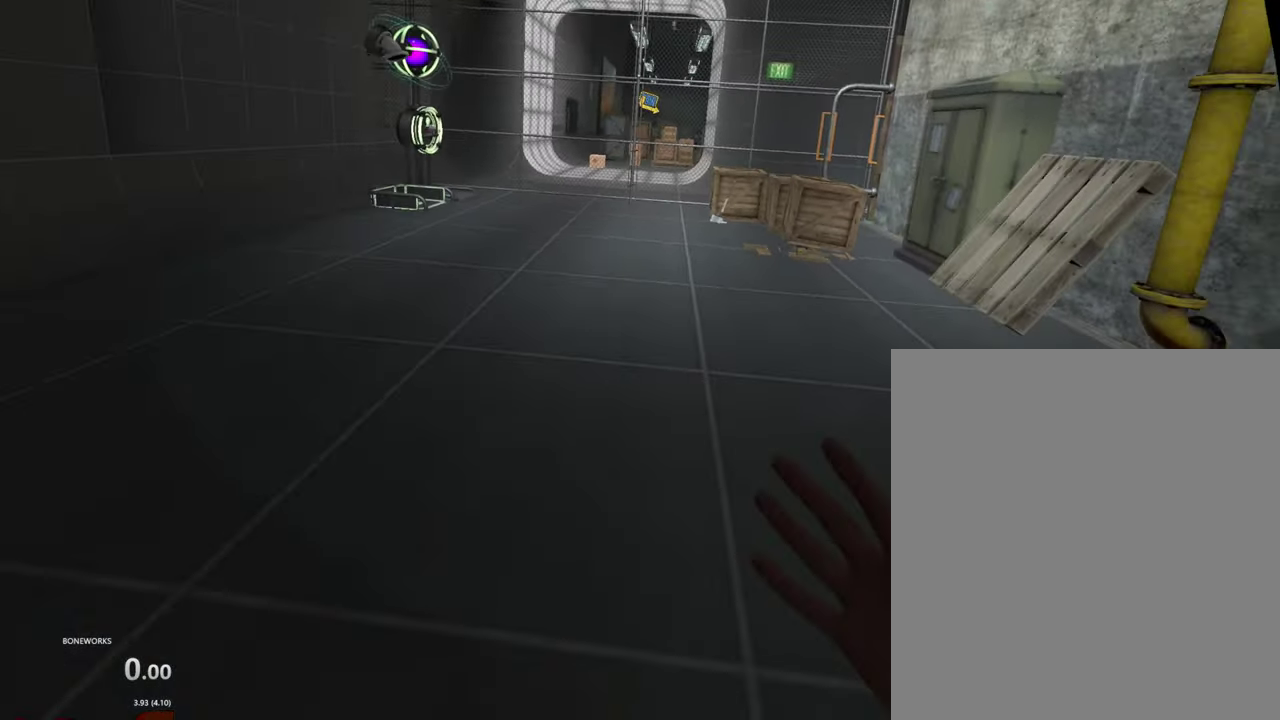
{"buttons": ["R1"], "left_stick": "down-left", "right_stick": "center", "events": [[116, "R1", "down"]]}
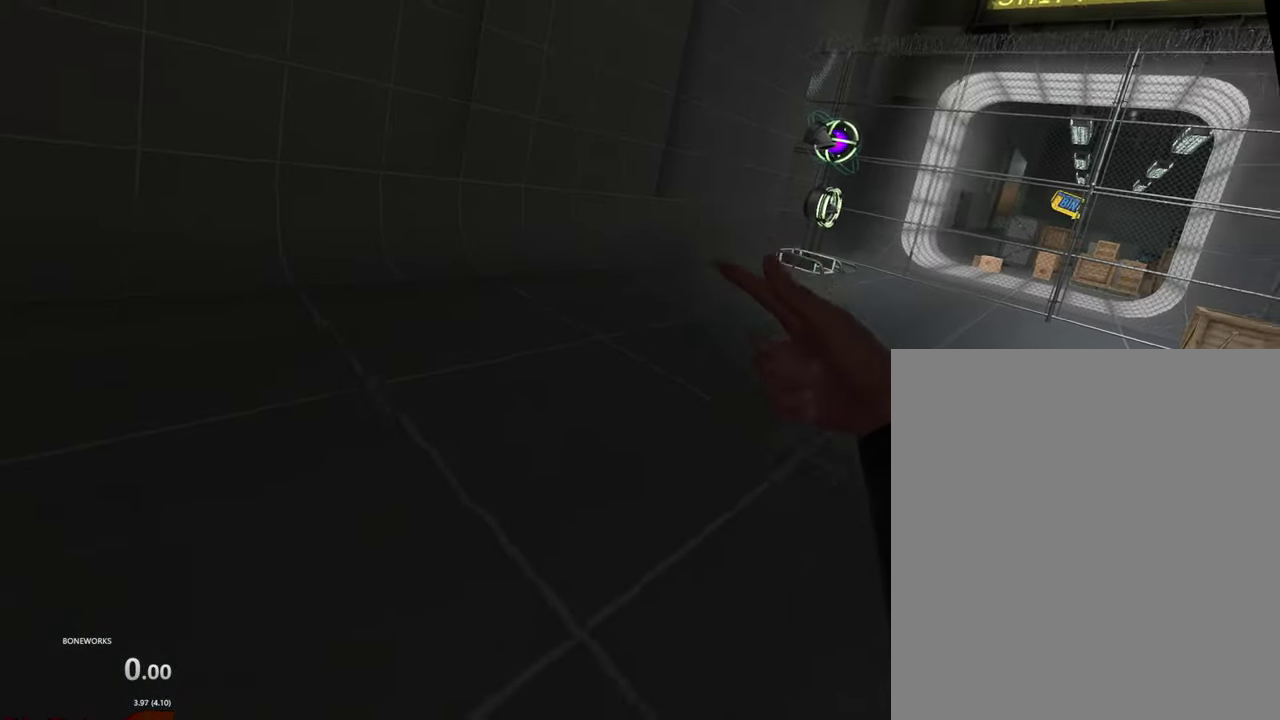
{"buttons": [], "left_stick": "down", "right_stick": "center", "events": [[83, "R1", "up"], [316, "left_stick", "down"]]}
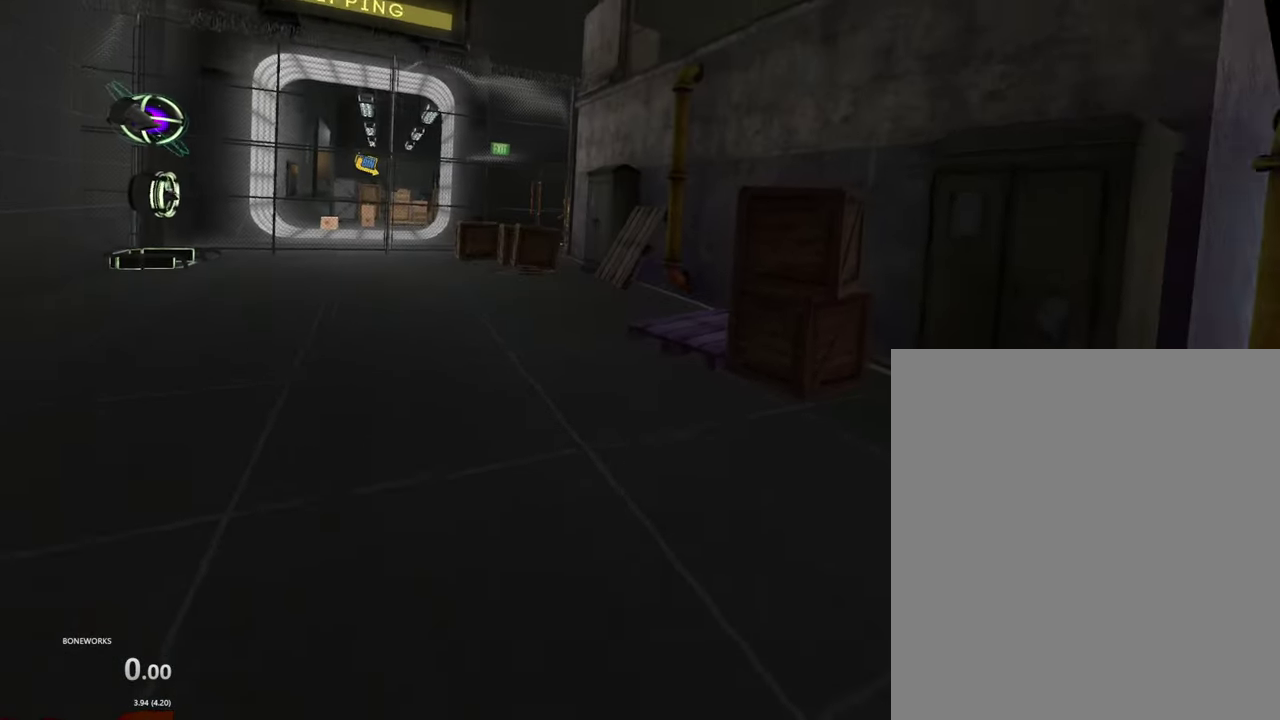
{"buttons": [], "left_stick": "up", "right_stick": "center"}
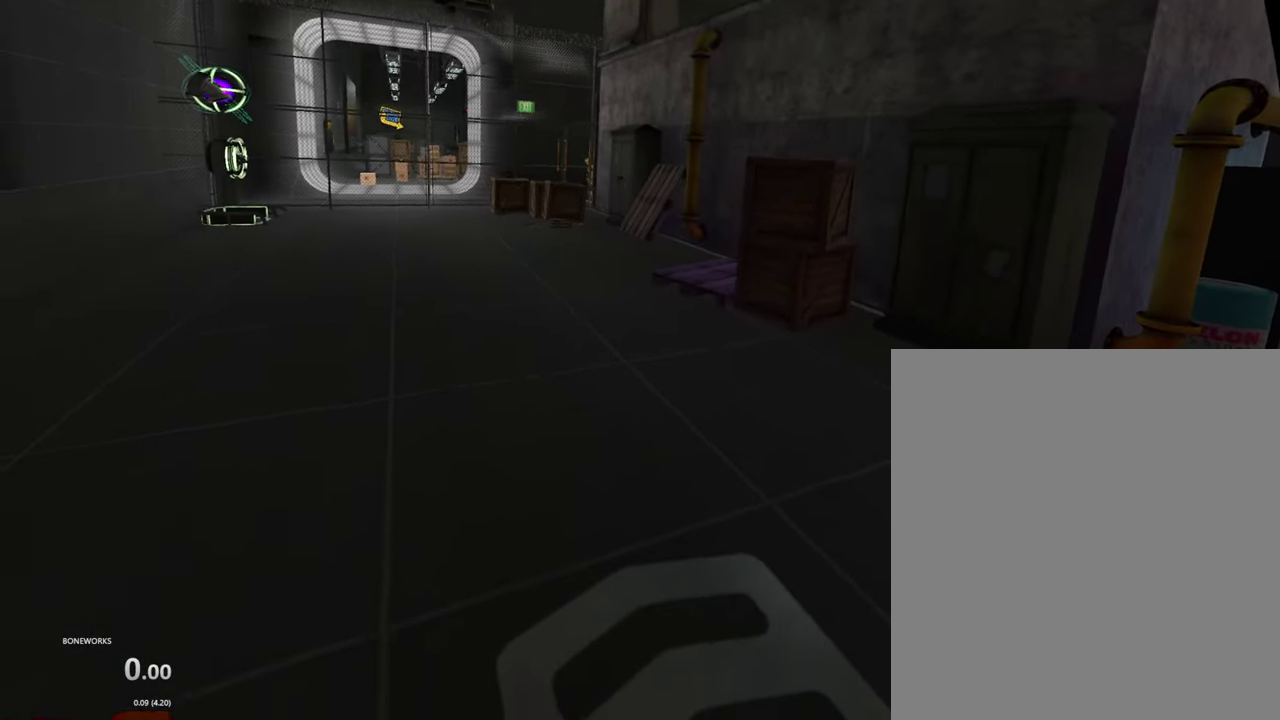
{"buttons": [], "left_stick": "up", "right_stick": "center", "events": []}
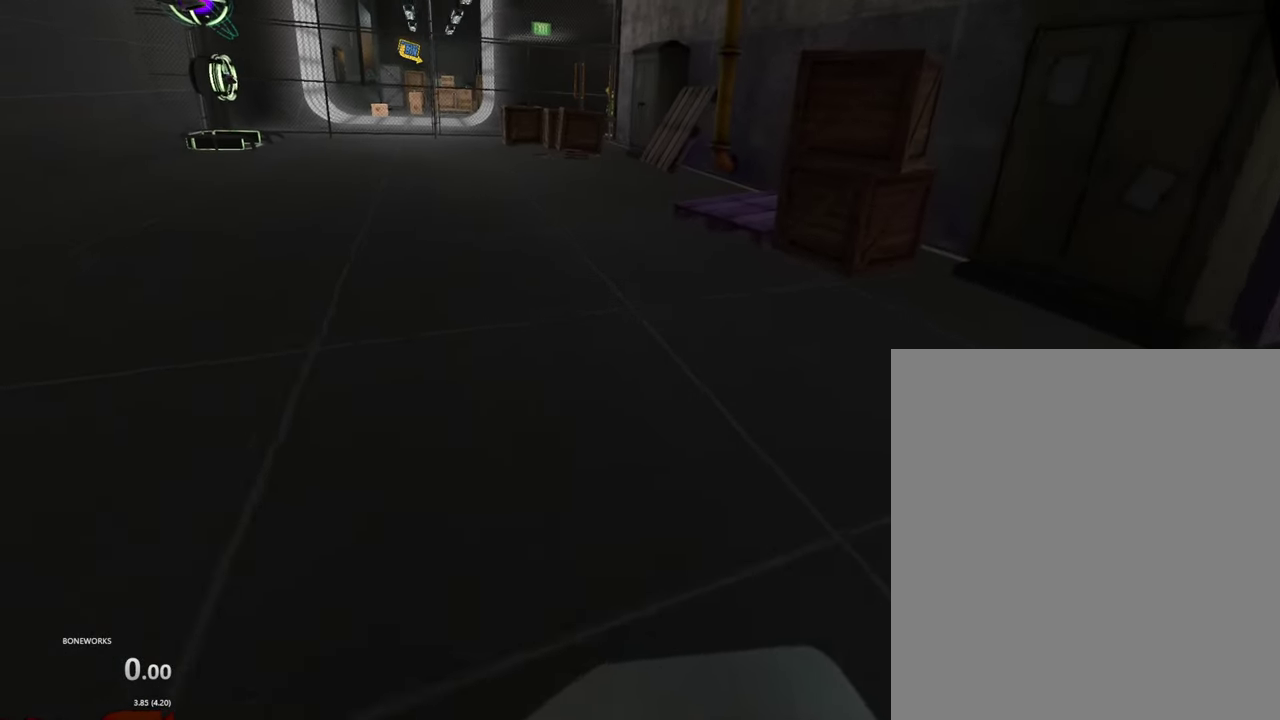
{"buttons": [], "left_stick": "up", "right_stick": "center", "events": []}
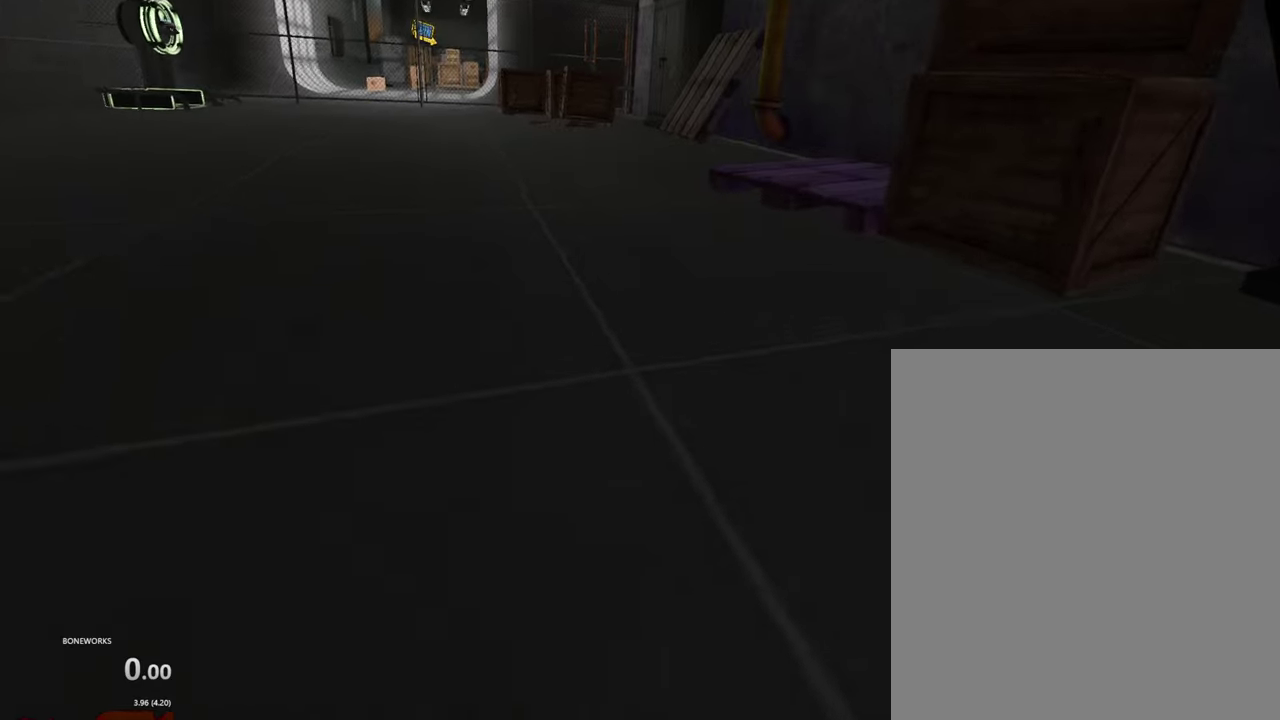
{"buttons": [], "left_stick": "up", "right_stick": "center", "events": []}
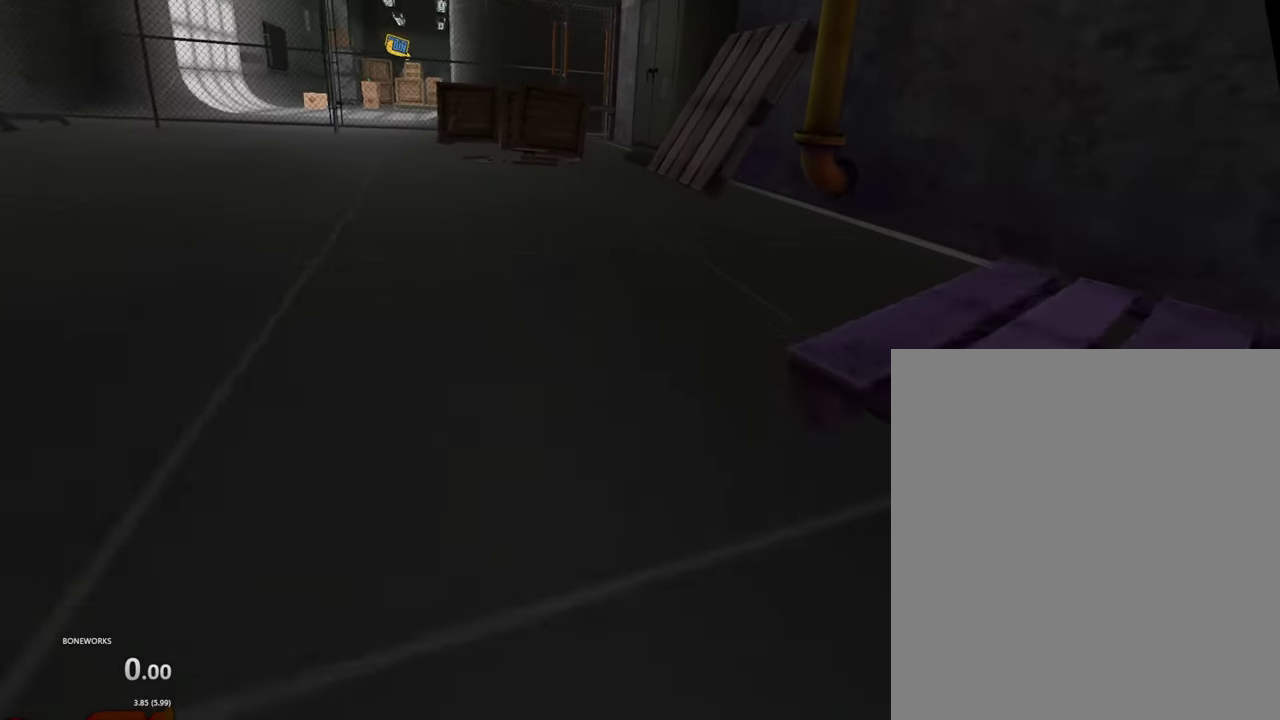
{"buttons": [], "left_stick": "up", "right_stick": "center", "events": []}
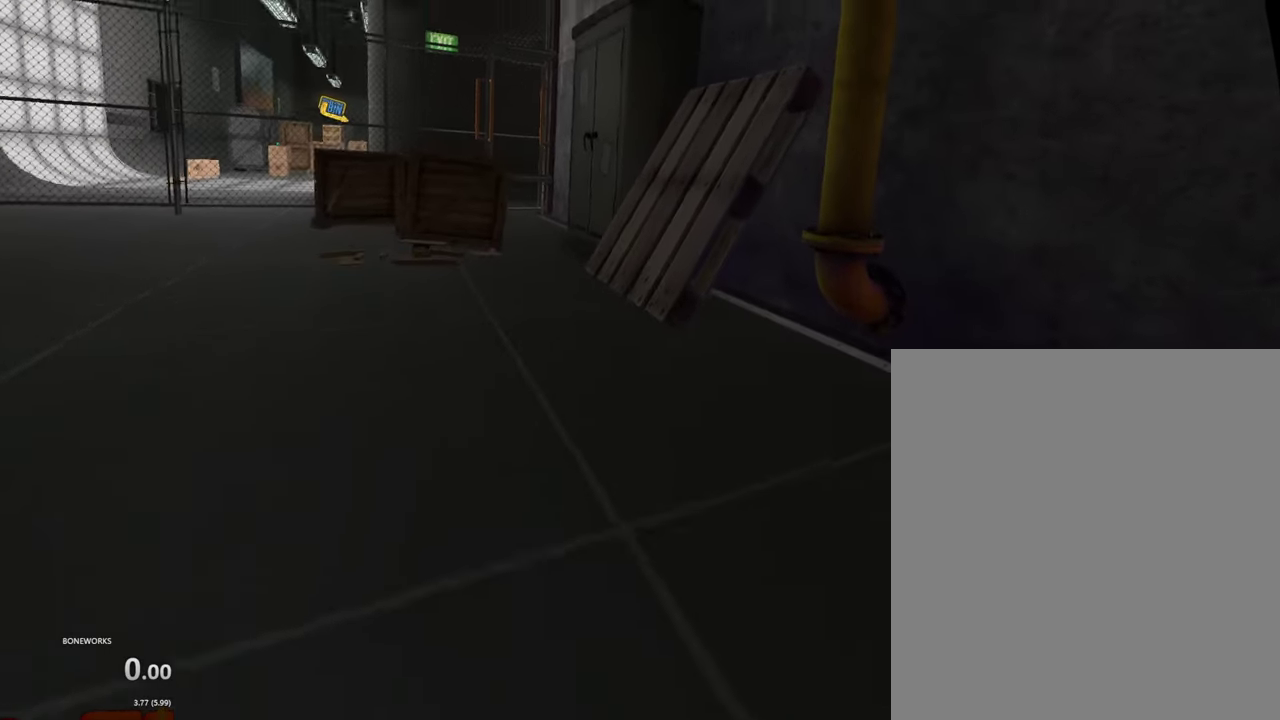
{"buttons": [], "left_stick": "up", "right_stick": "center", "events": []}
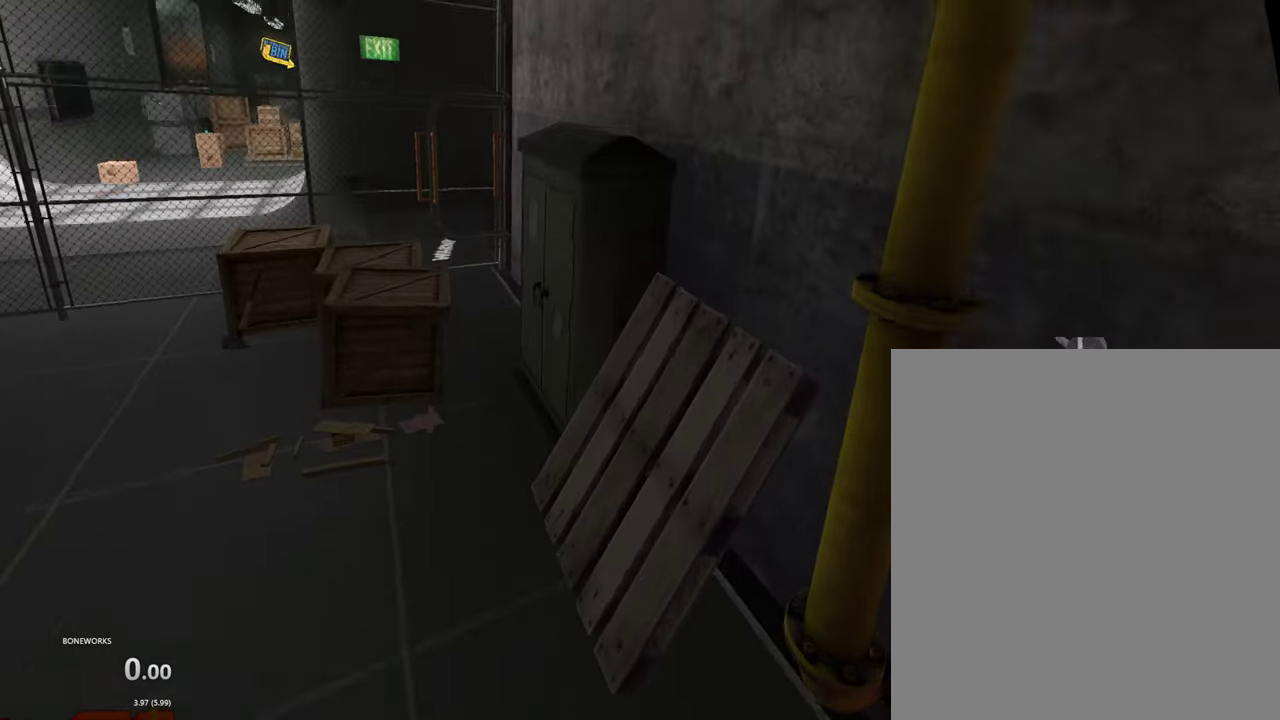
{"buttons": [], "left_stick": "down", "right_stick": "center", "events": [[184, "left_stick", "up-right"], [300, "left_stick", "right"], [434, "left_stick", "down-right"], [500, "left_stick", "down"]]}
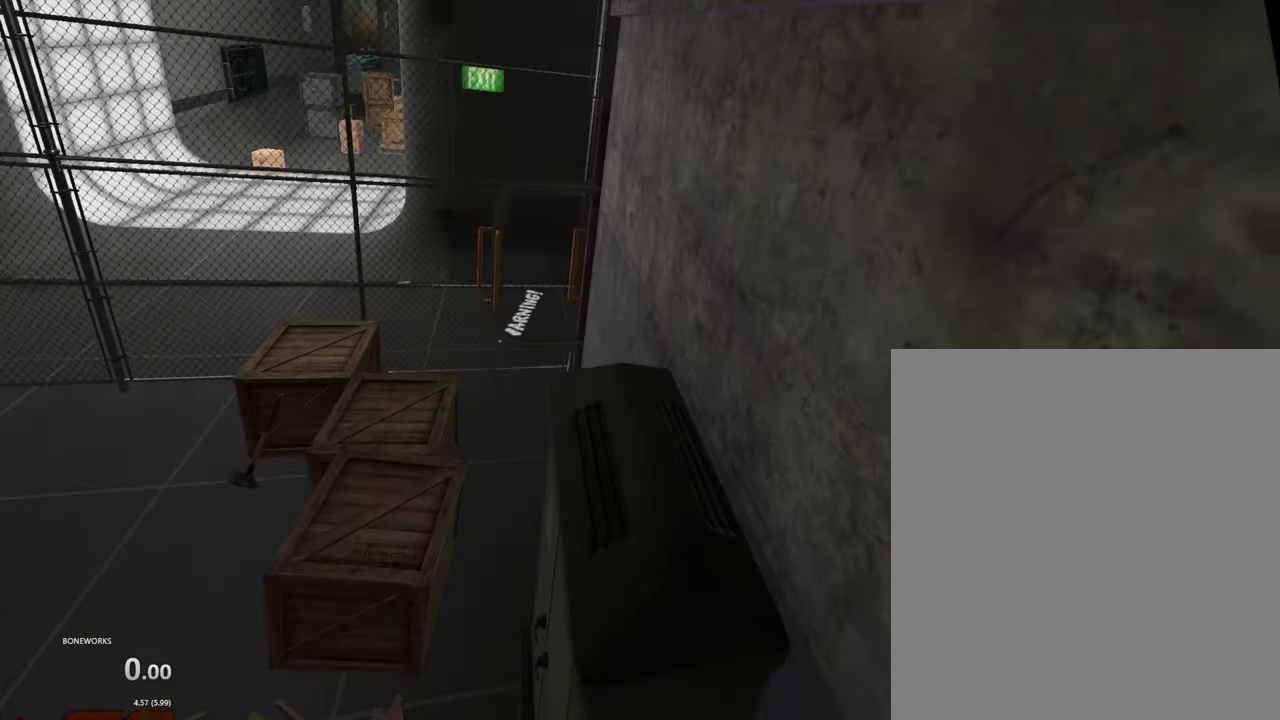
{"buttons": [], "left_stick": "up", "right_stick": "center", "events": [[100, "left_stick", "down-left"], [150, "left_stick", "left"], [200, "left_stick", "up-left"], [300, "left_stick", "up"]]}